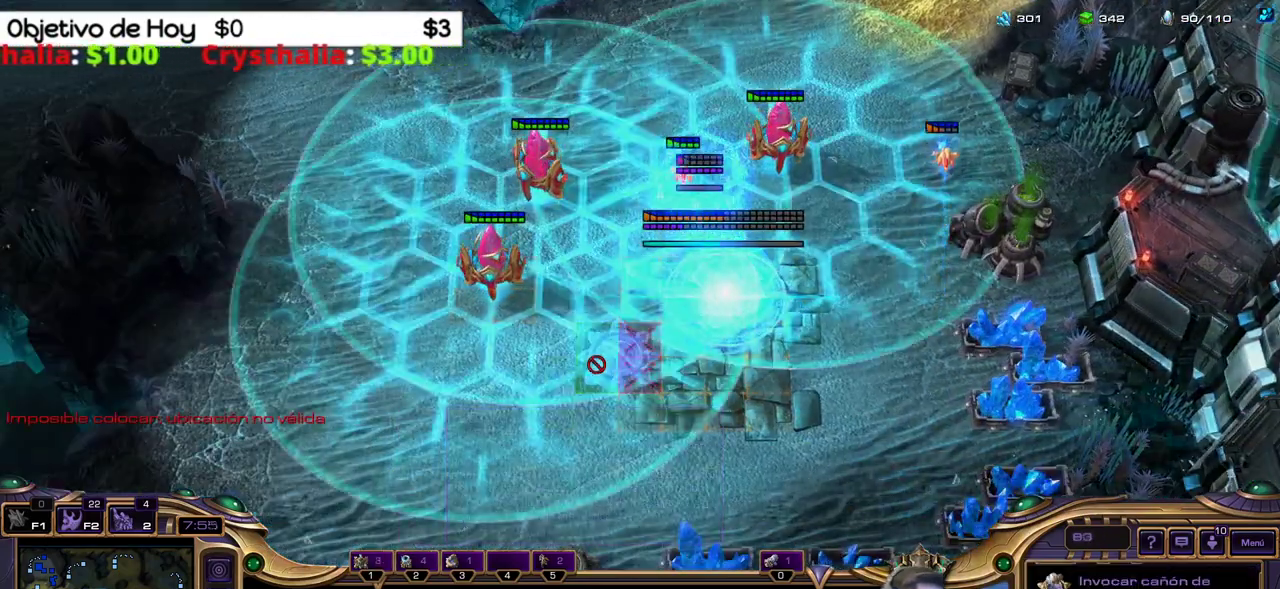
Gameplay with keyboard; each line is a JSON object with the keys held at the frame after it. "events" lists presses ("down") and releases ("up") of ".", "/", "0", "1", "2", "3", "4", "5", "6", "7", "8", "9", "a", "alt_l", "alt_r", "b", "backslash", "backspace", "c", "caps_lock", "comma", "ctrl_l", "ctrl_r", "d", "e", "equals", "f", "g", "h", "i", "j", "k", "l", "lbracket", "m", "minus", "n", "o", "p", "q", "quote", "r", "rbracket", "return", "s", "semicolon", "shift_l", "shift_r", "space", "super_l", "super_r", "t", "tab", "tilde", "u", "v", "w", "x", "y" and "z" between this image and that frame as [ms after this image, input, new state], when the widget could be followed in between. No other keys are recorded. Mouse input is not recorded.
{"keys": ["shift_l"], "events": []}
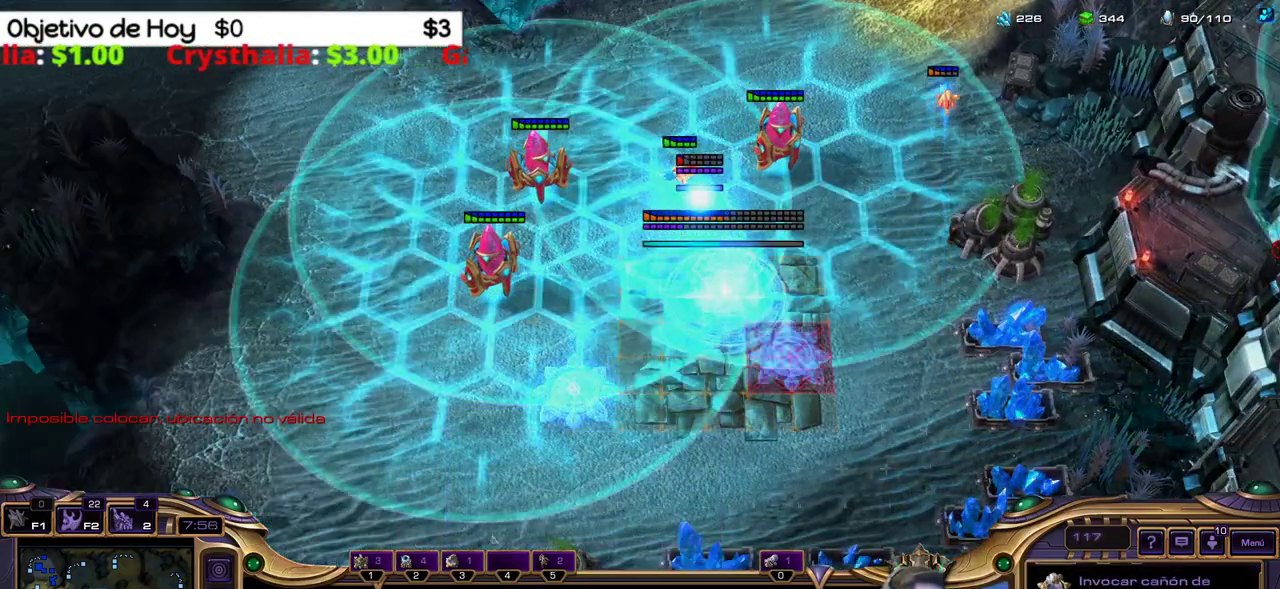
{"keys": ["shift_l"], "events": []}
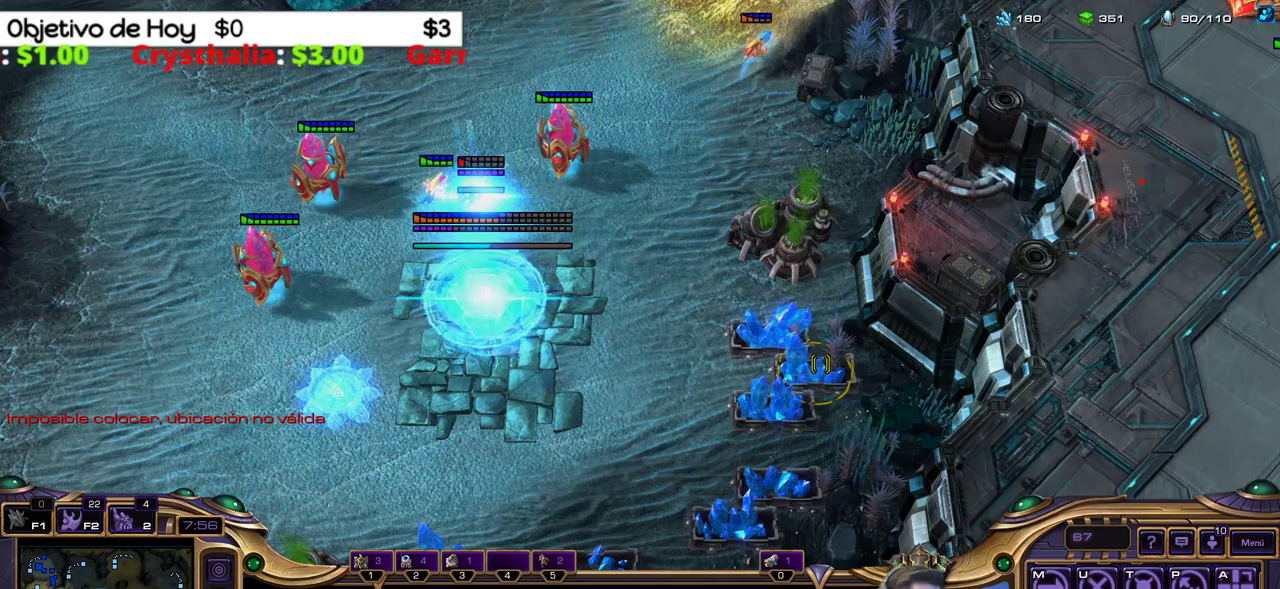
{"keys": [], "events": [[250, "shift_l", "up"], [300, "2", "down"], [483, "2", "up"]]}
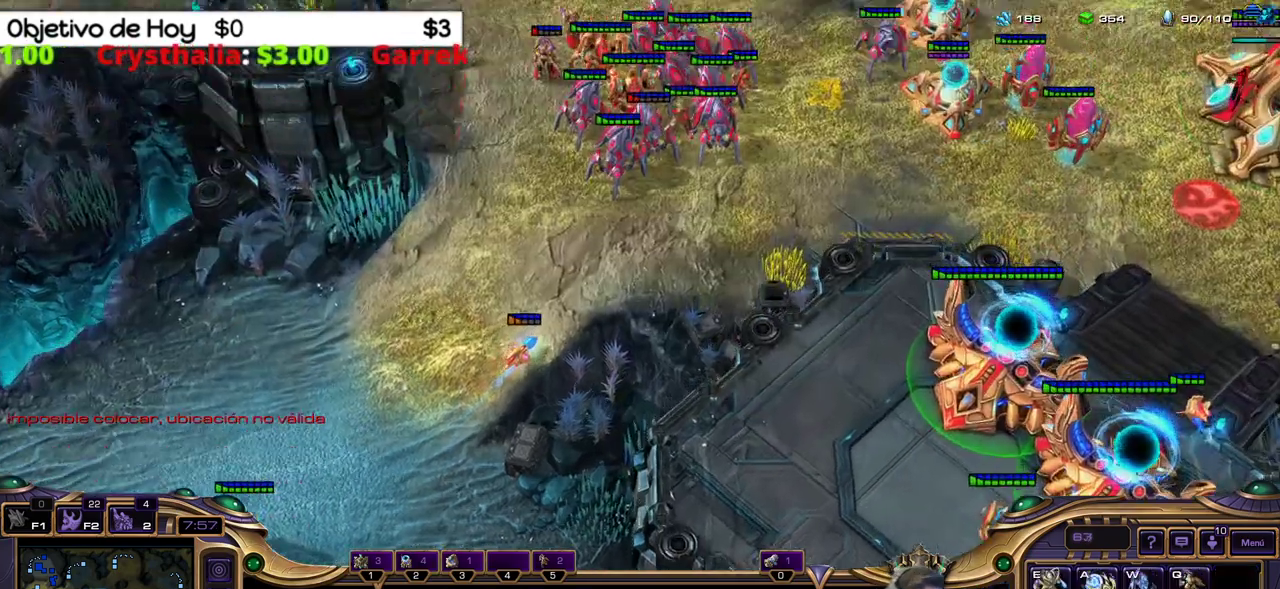
{"keys": [], "events": [[267, "1", "down"], [450, "1", "up"]]}
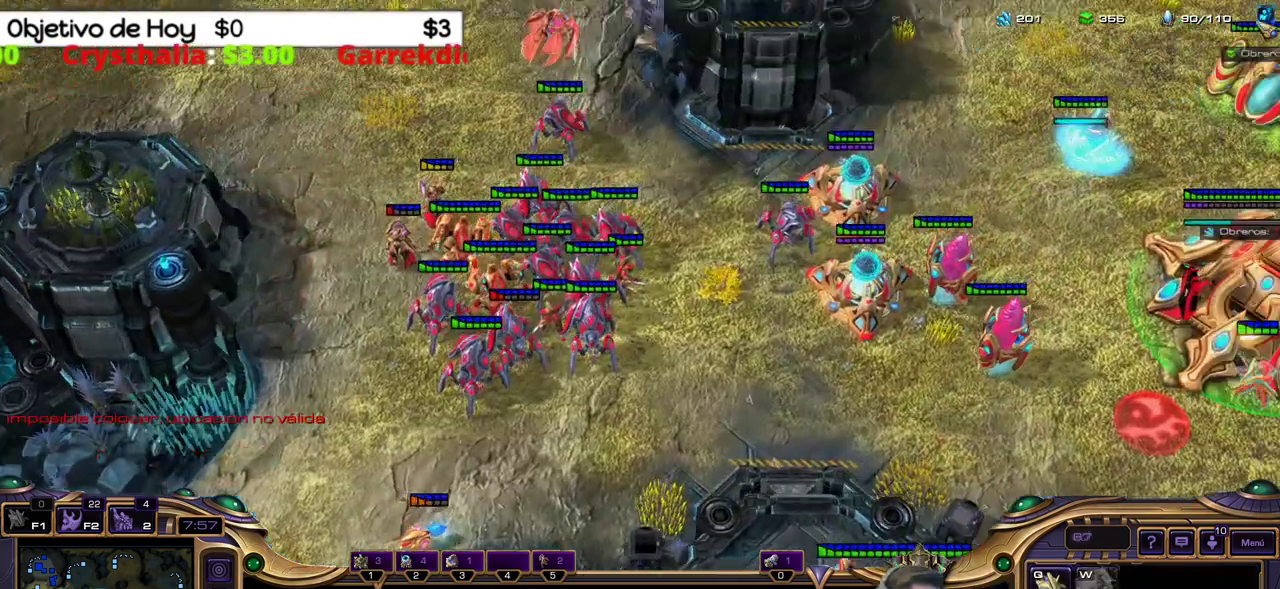
{"keys": ["shift_l", "w"], "events": [[50, "2", "down"], [200, "2", "up"], [283, "shift_l", "down"], [383, "w", "down"]]}
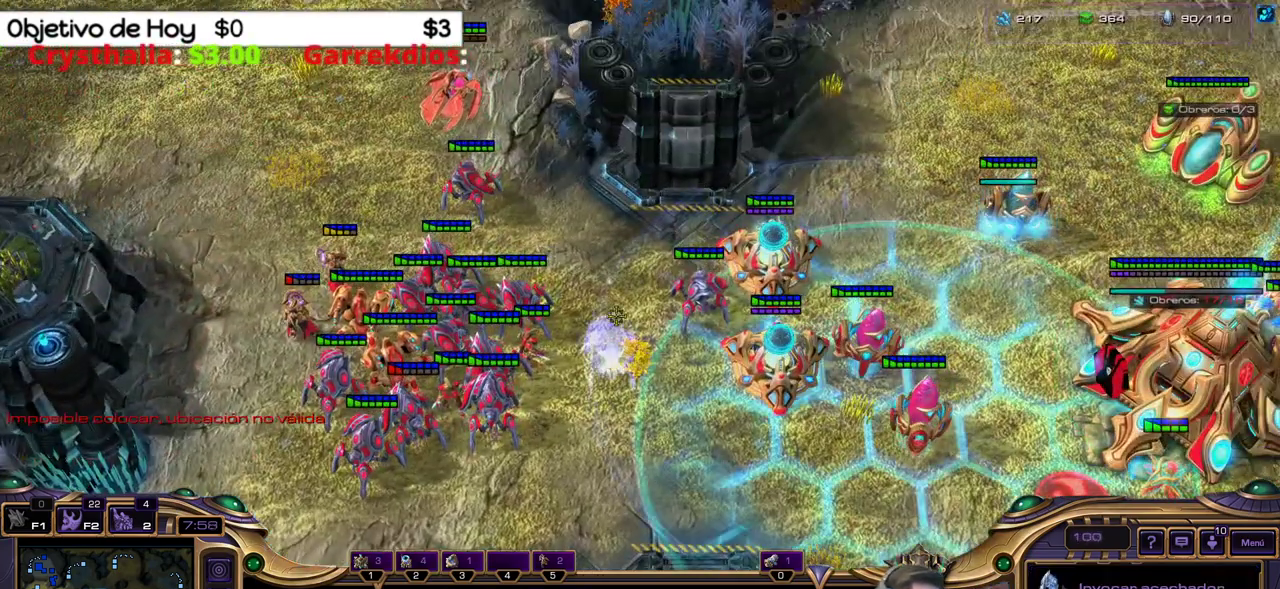
{"keys": ["shift_l"], "events": [[67, "w", "up"]]}
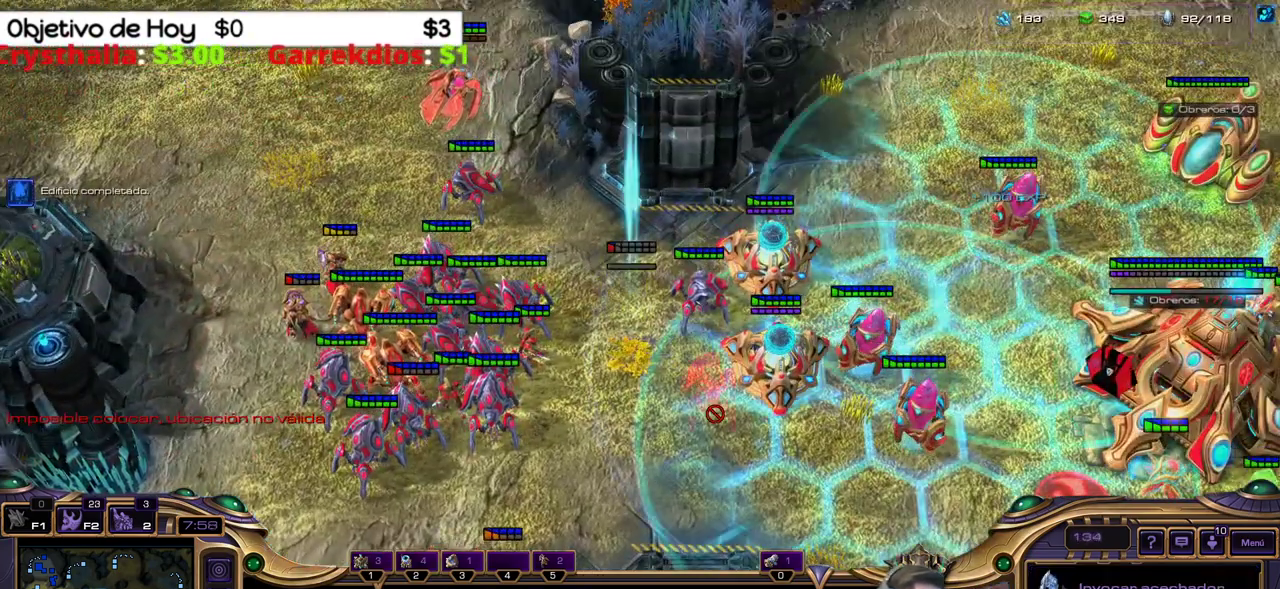
{"keys": [], "events": [[317, "shift_l", "up"], [367, "3", "down"], [500, "3", "up"]]}
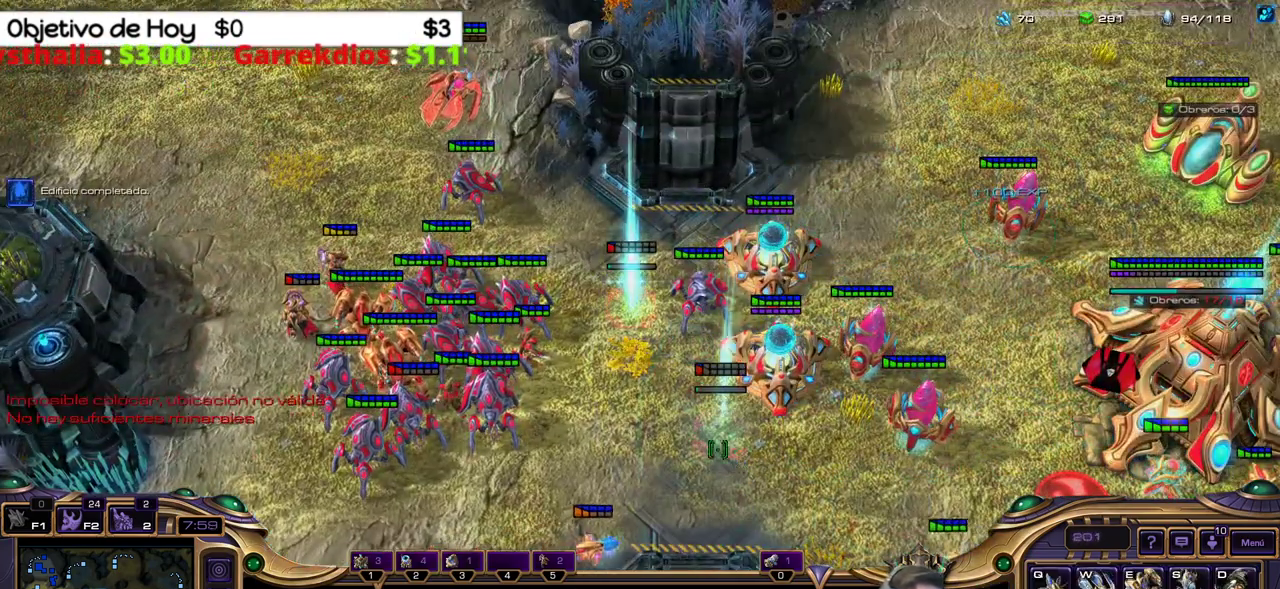
{"keys": ["d"], "events": [[433, "d", "down"]]}
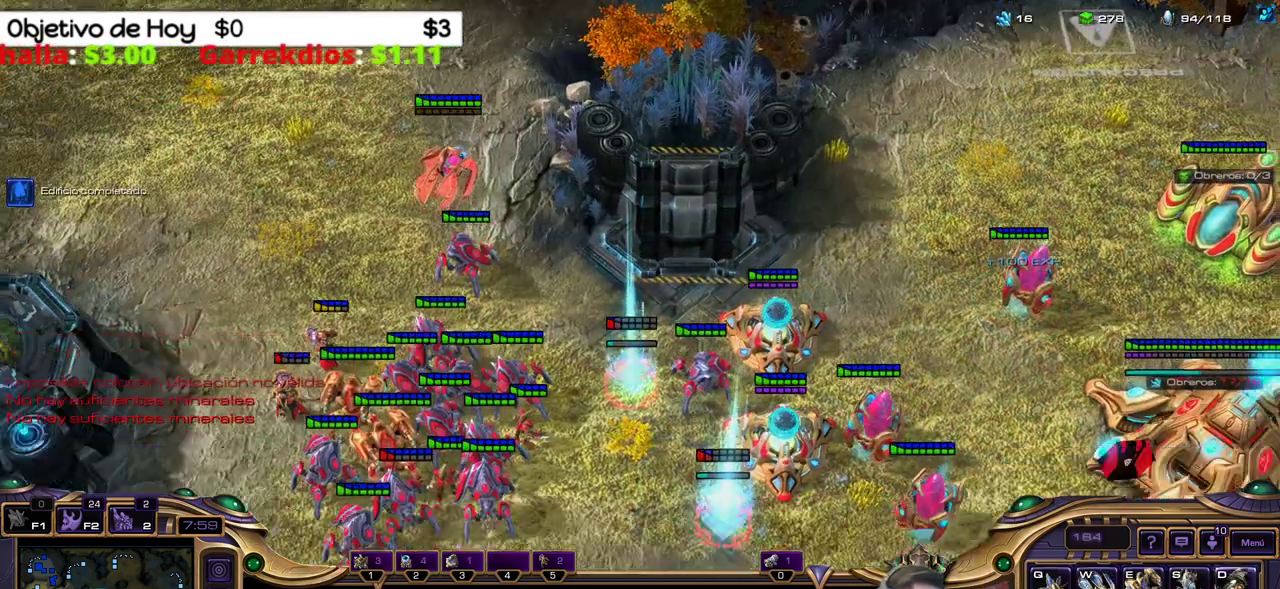
{"keys": [], "events": [[67, "d", "up"]]}
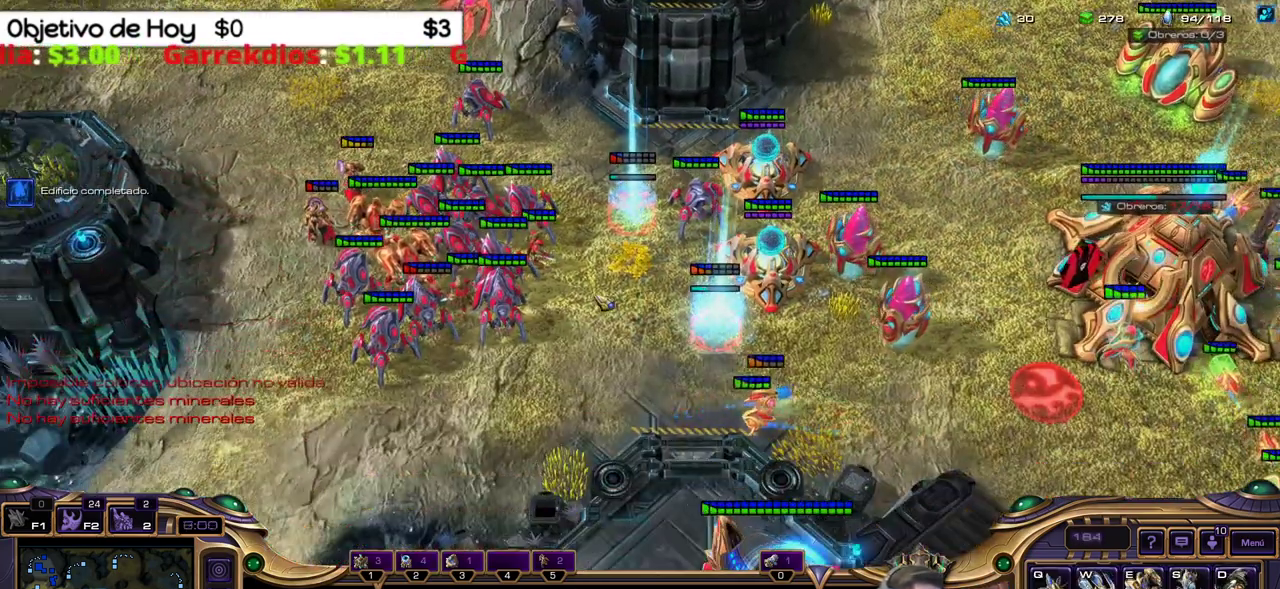
{"keys": ["d"], "events": [[317, "d", "down"], [467, "d", "up"], [500, "d", "down"]]}
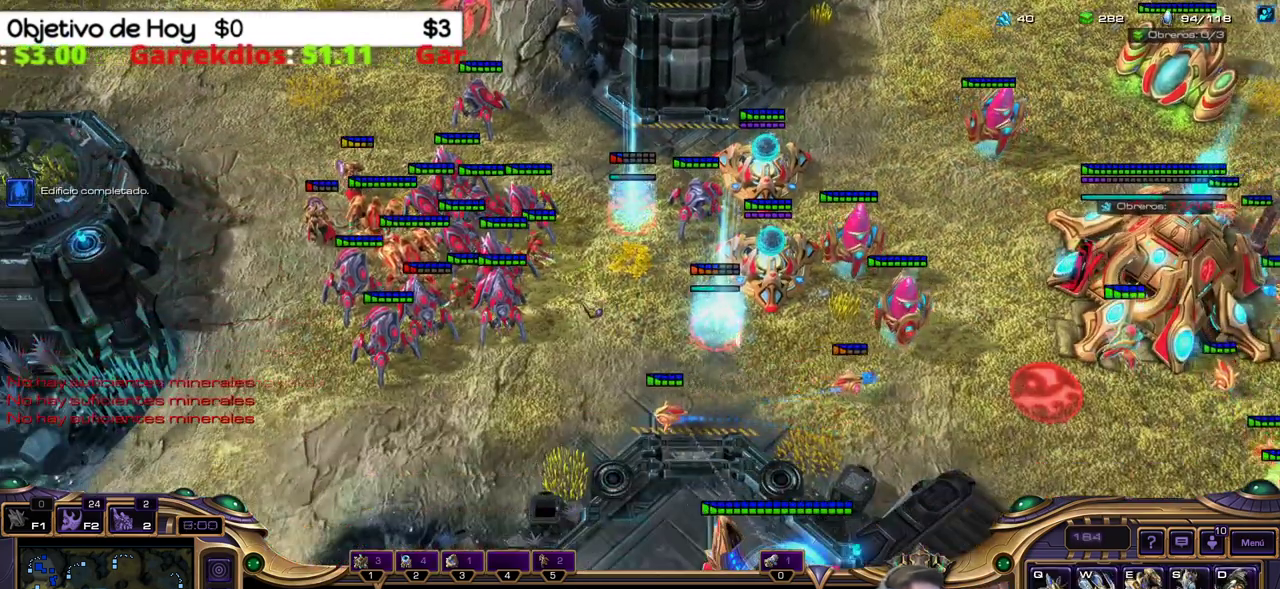
{"keys": ["d"], "events": [[100, "d", "up"], [150, "d", "down"], [233, "d", "up"], [333, "d", "down"], [433, "d", "up"], [483, "d", "down"]]}
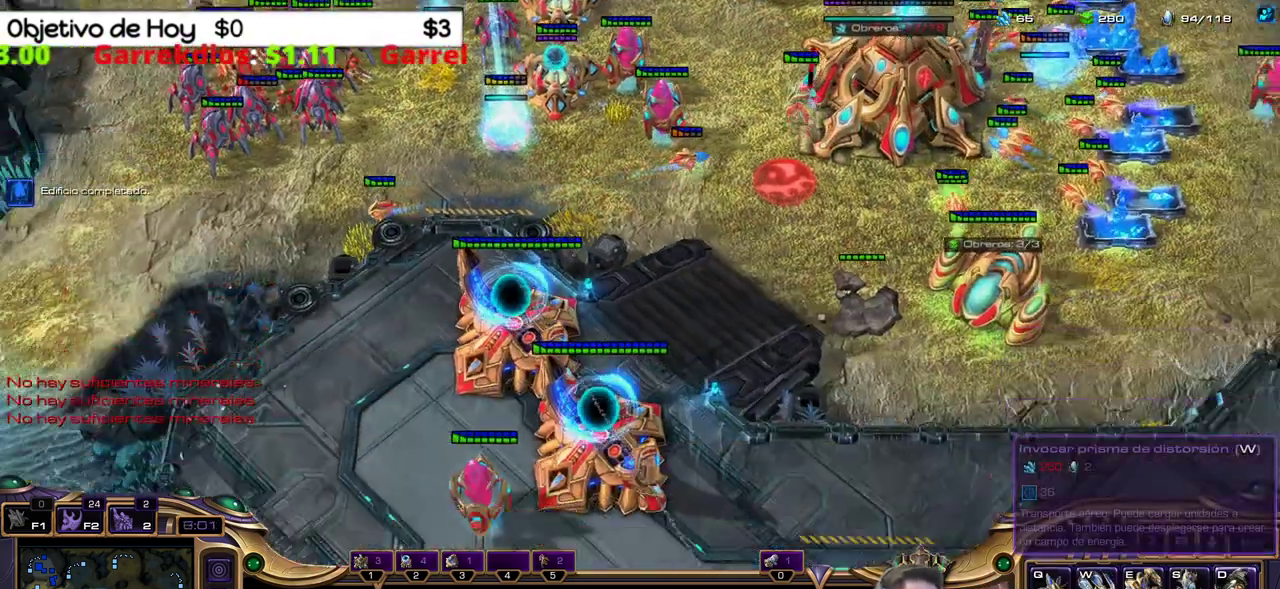
{"keys": ["d"], "events": [[67, "d", "up"], [167, "d", "down"], [250, "d", "up"], [300, "d", "down"], [400, "d", "up"], [450, "d", "down"]]}
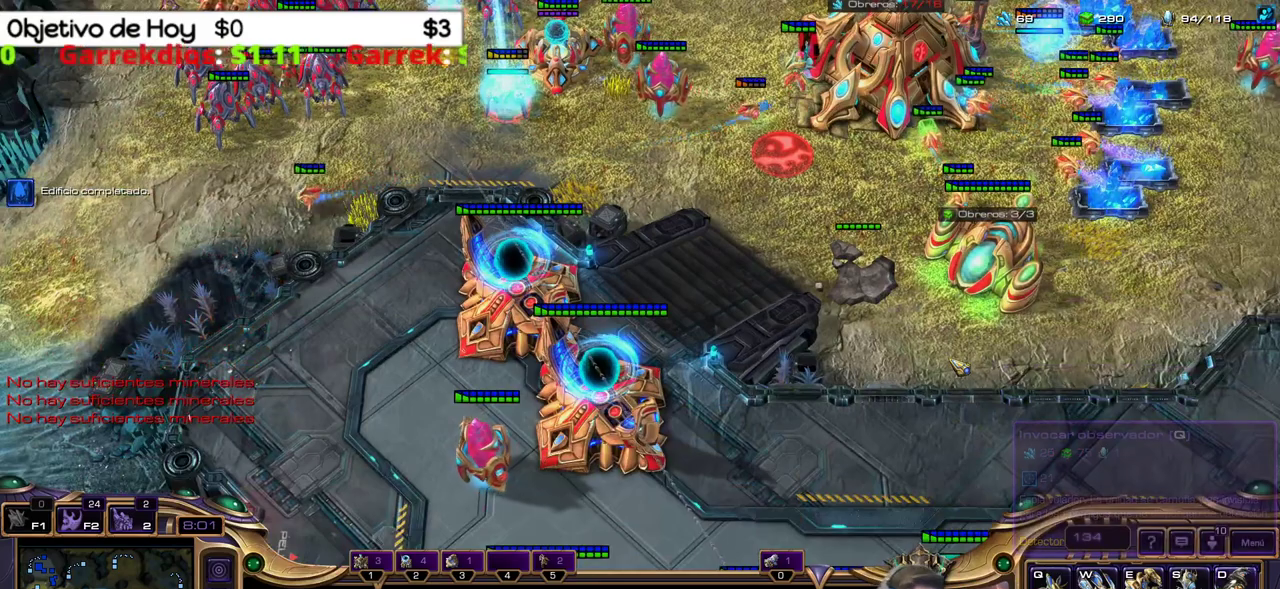
{"keys": [], "events": [[83, "d", "up"], [183, "d", "down"], [267, "d", "up"], [367, "d", "down"], [500, "d", "up"]]}
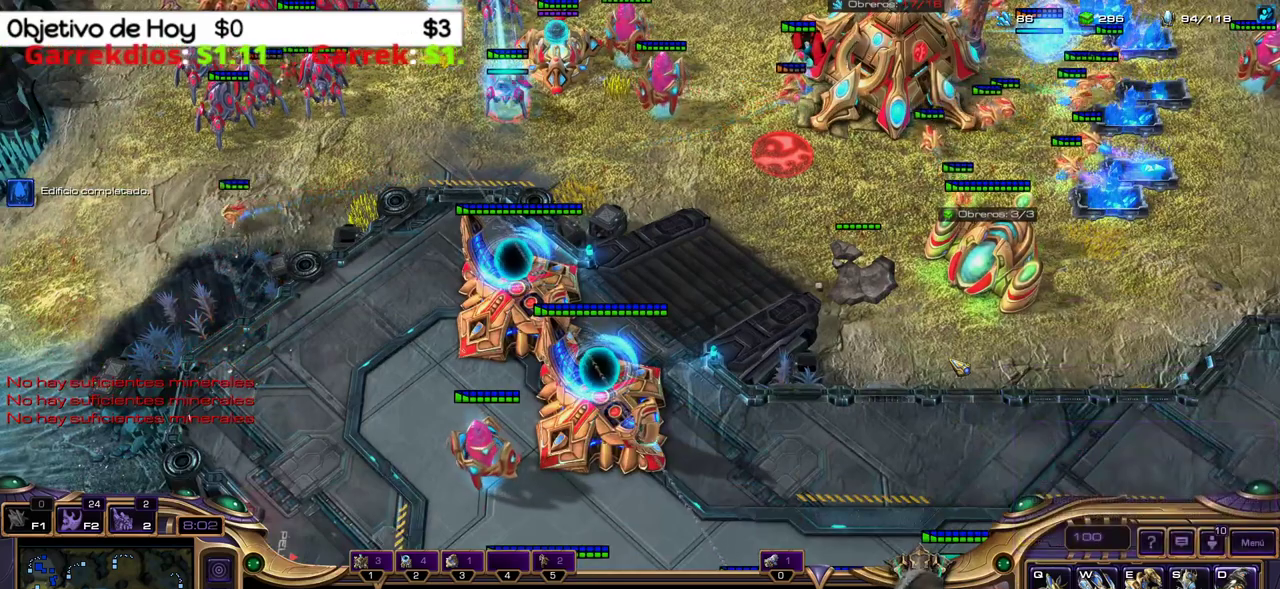
{"keys": ["1"], "events": [[50, "d", "down"], [200, "d", "up"], [283, "1", "down"], [383, "1", "up"], [467, "1", "down"]]}
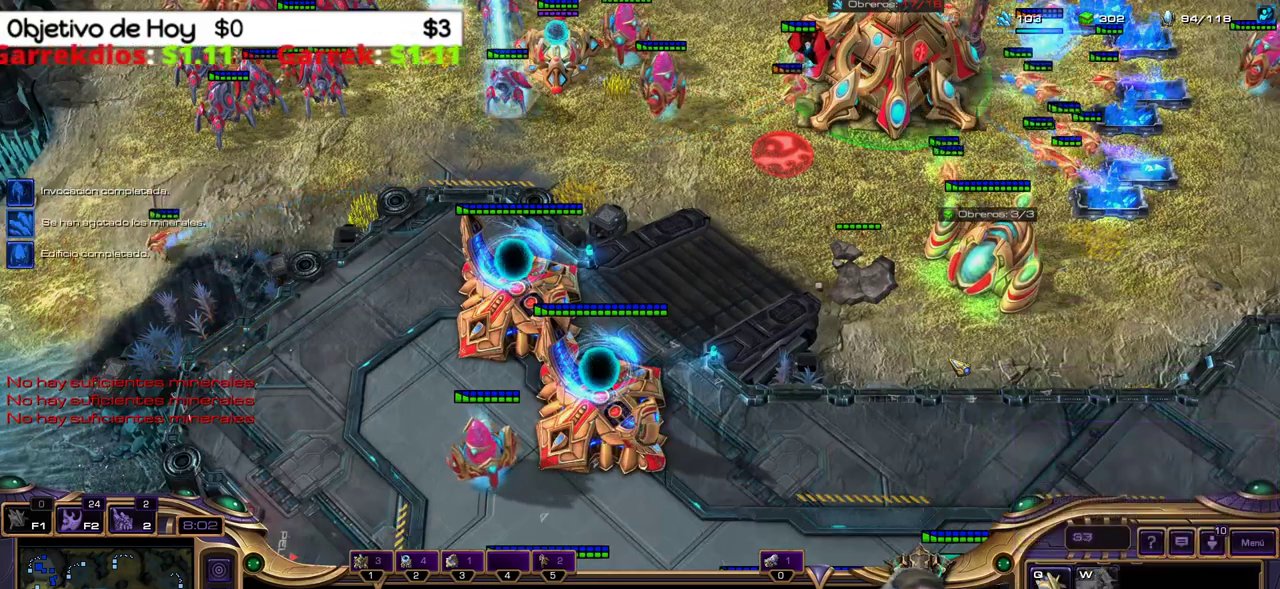
{"keys": [], "events": [[117, "1", "up"], [250, "3", "down"], [400, "3", "up"]]}
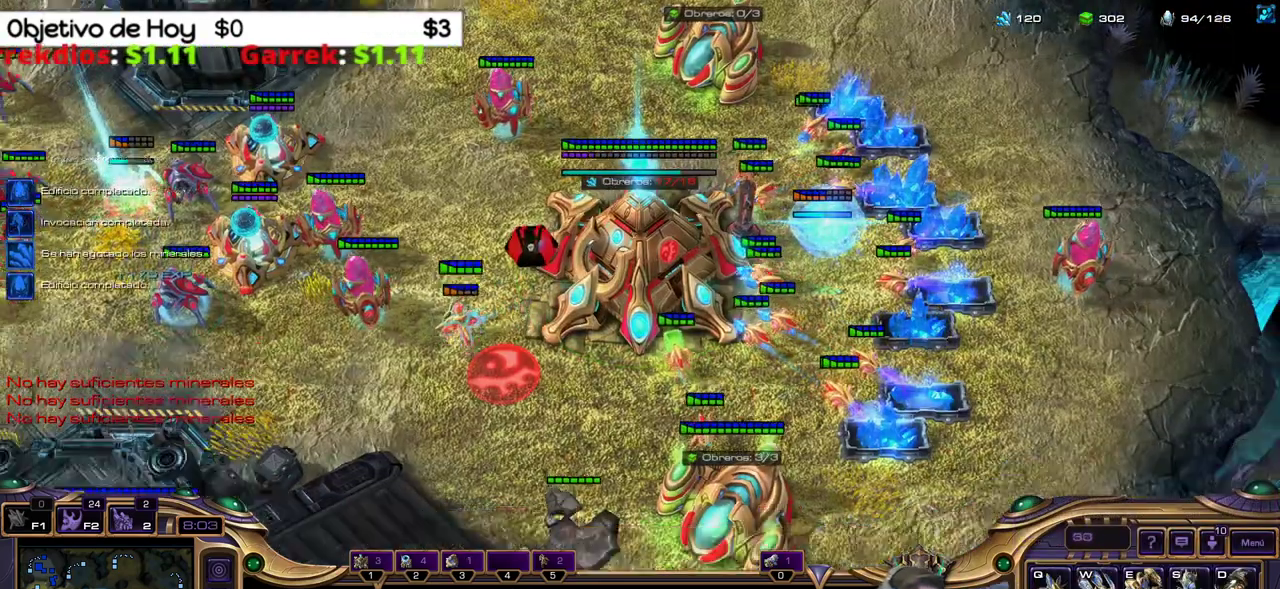
{"keys": [], "events": []}
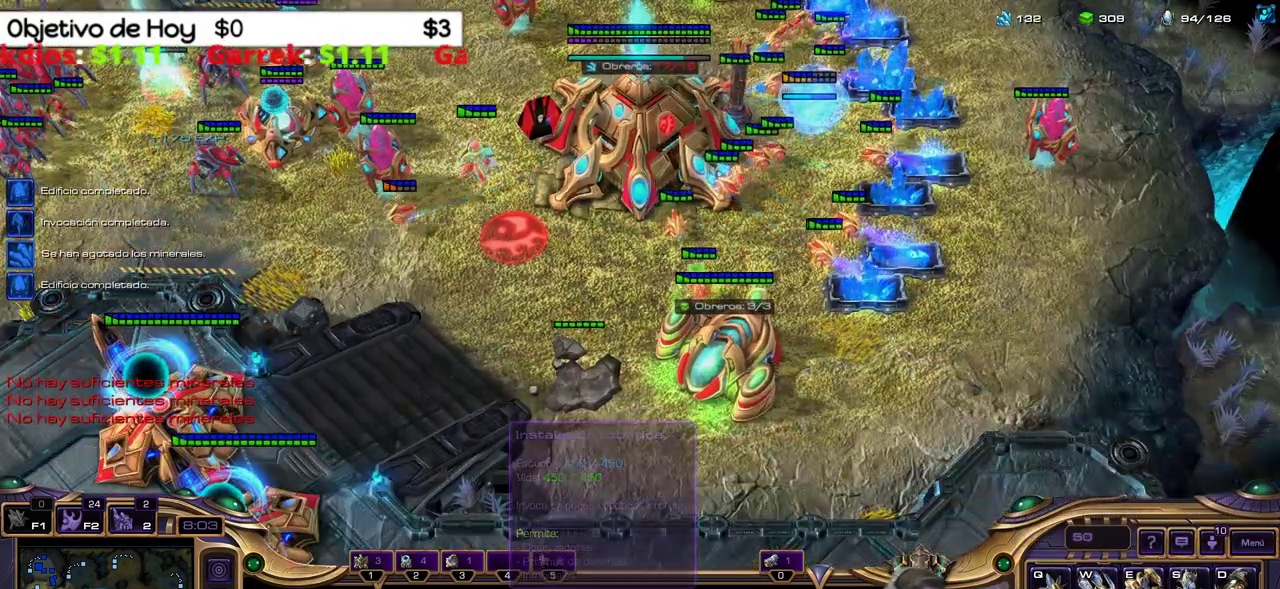
{"keys": [], "events": []}
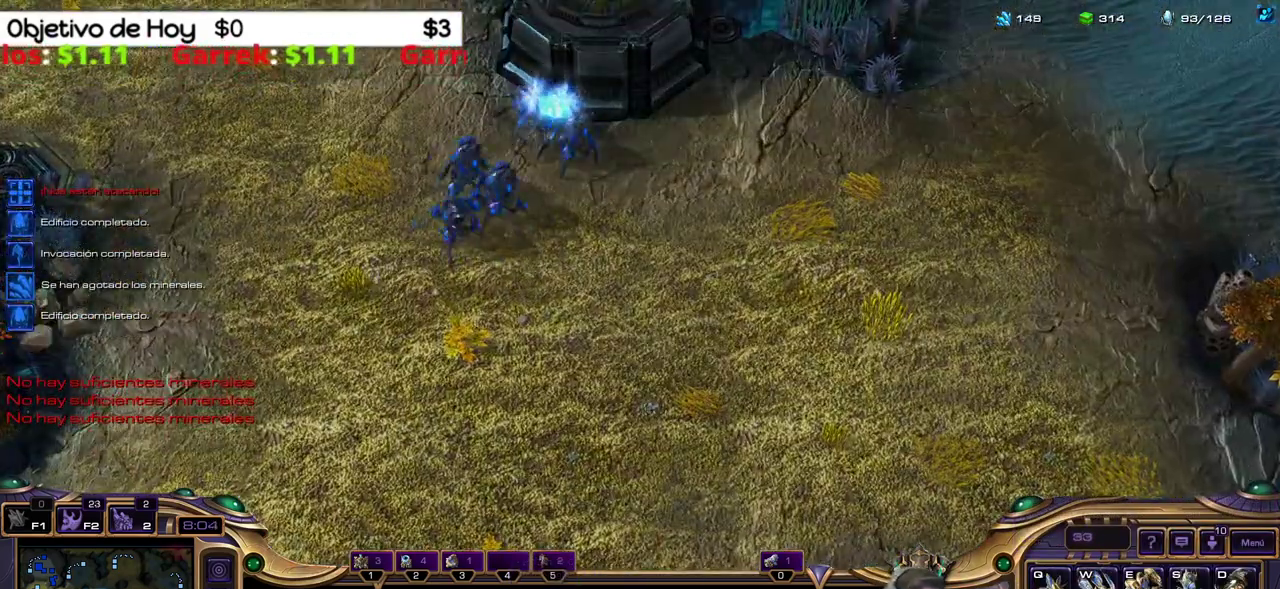
{"keys": [], "events": []}
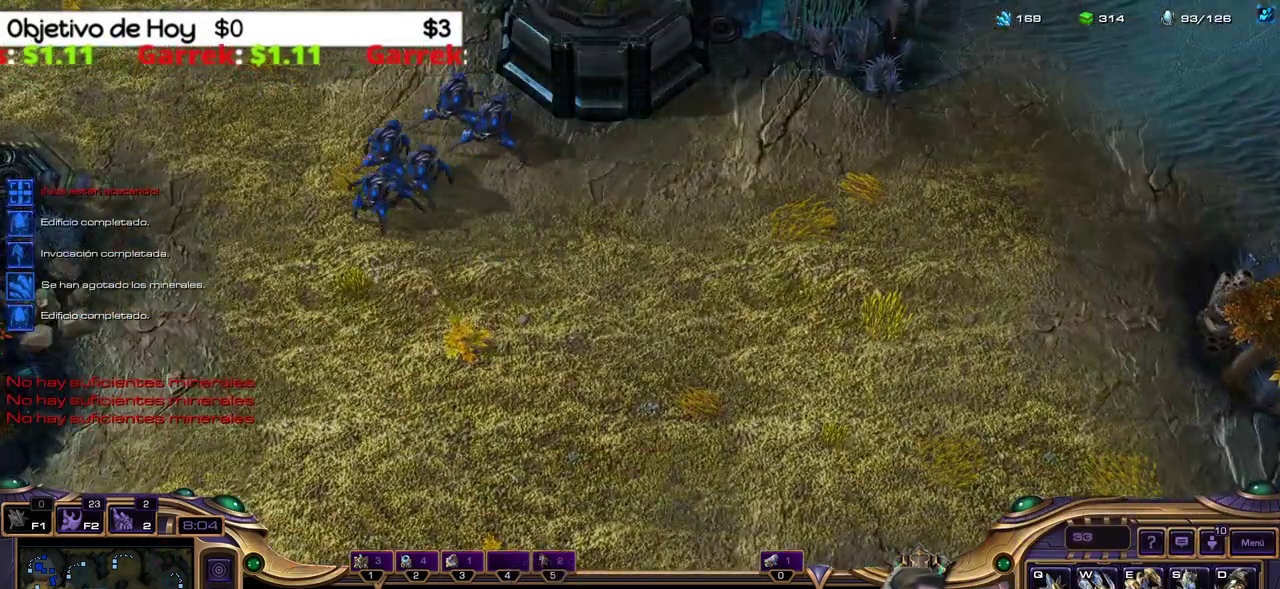
{"keys": ["2"], "events": [[233, "2", "down"], [317, "2", "up"], [417, "2", "down"]]}
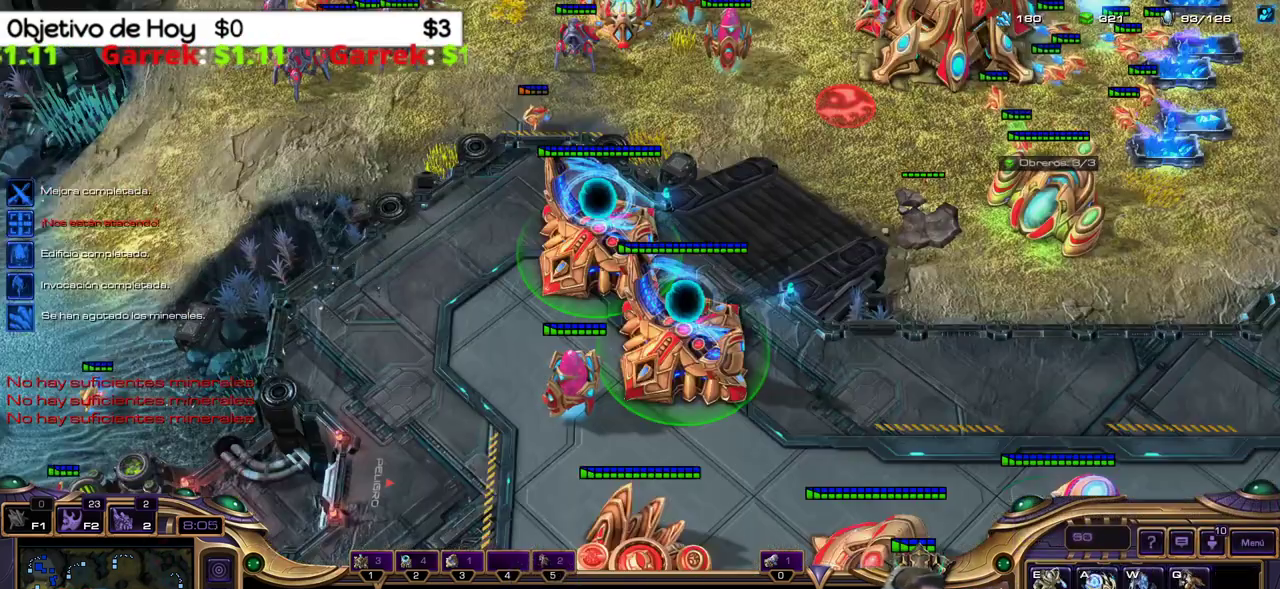
{"keys": [], "events": [[50, "2", "up"]]}
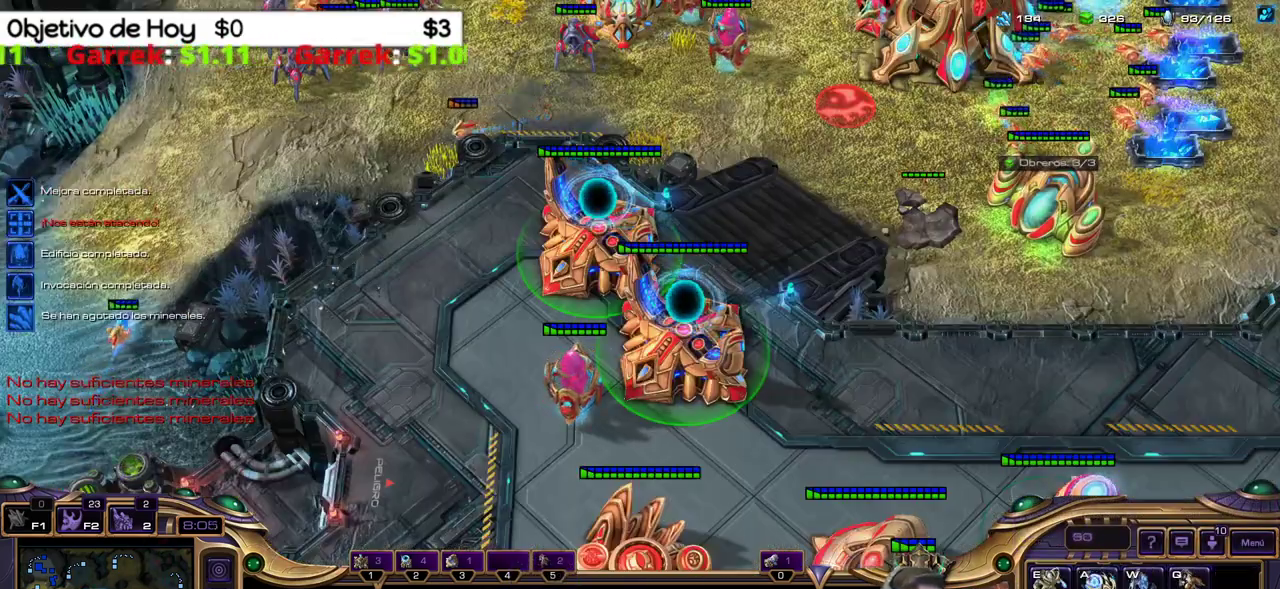
{"keys": ["q"], "events": [[117, "3", "down"], [250, "3", "up"], [400, "q", "down"]]}
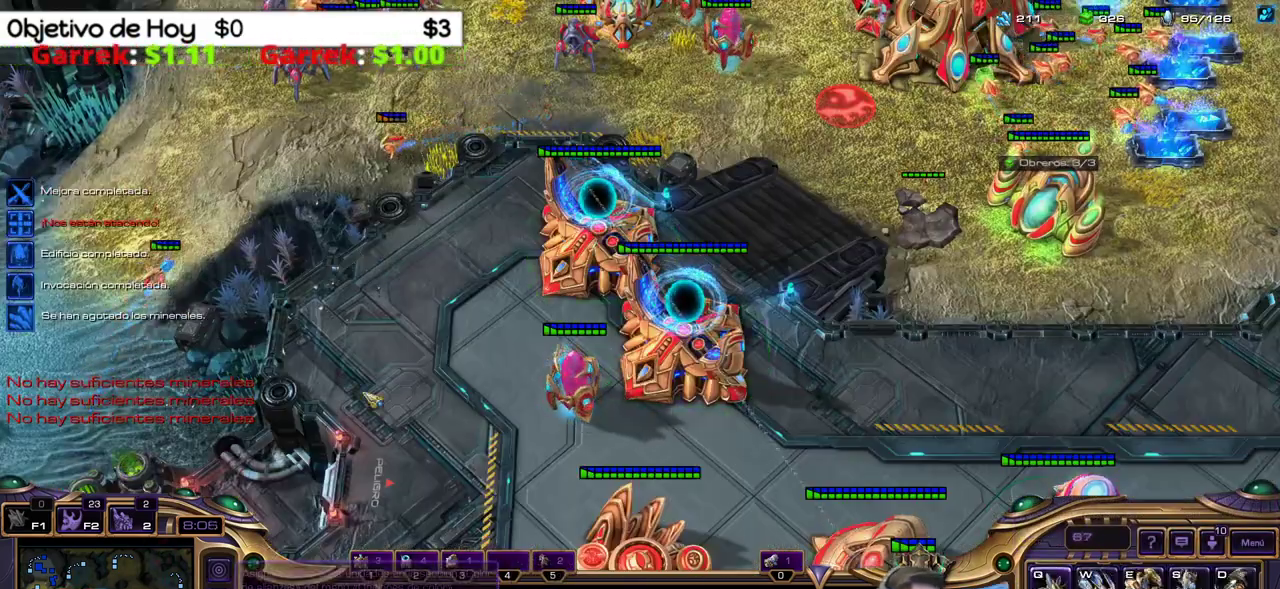
{"keys": [], "events": [[33, "q", "up"], [233, "3", "down"], [317, "1", "down"], [367, "3", "up"], [500, "1", "up"]]}
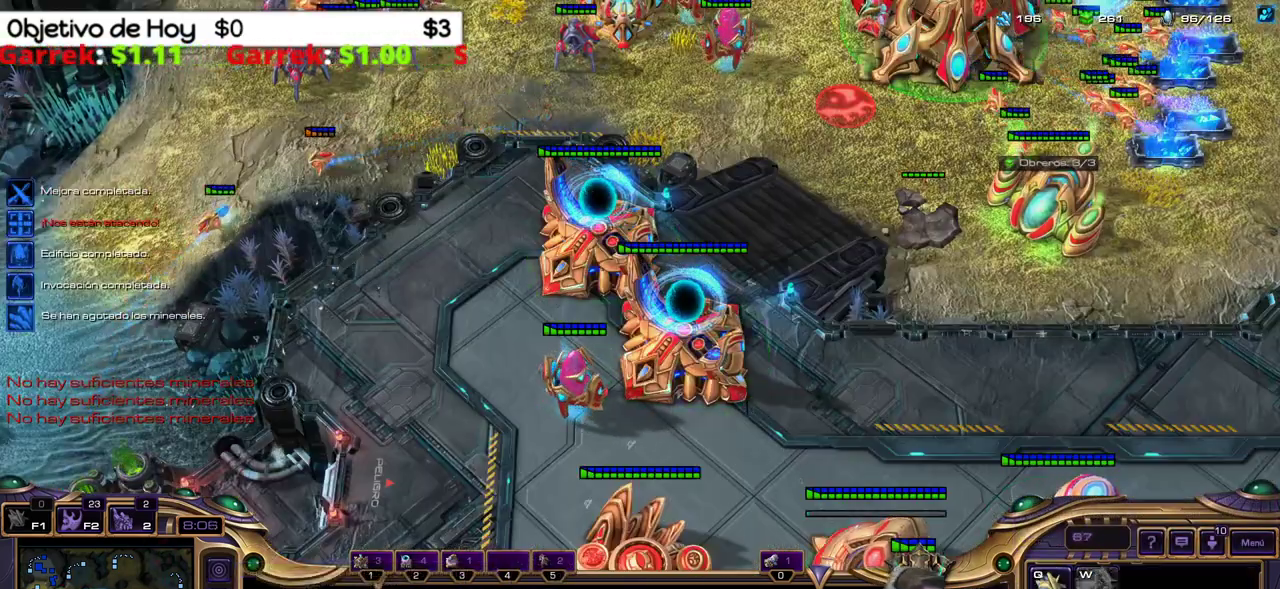
{"keys": [], "events": [[150, "3", "down"], [333, "3", "up"]]}
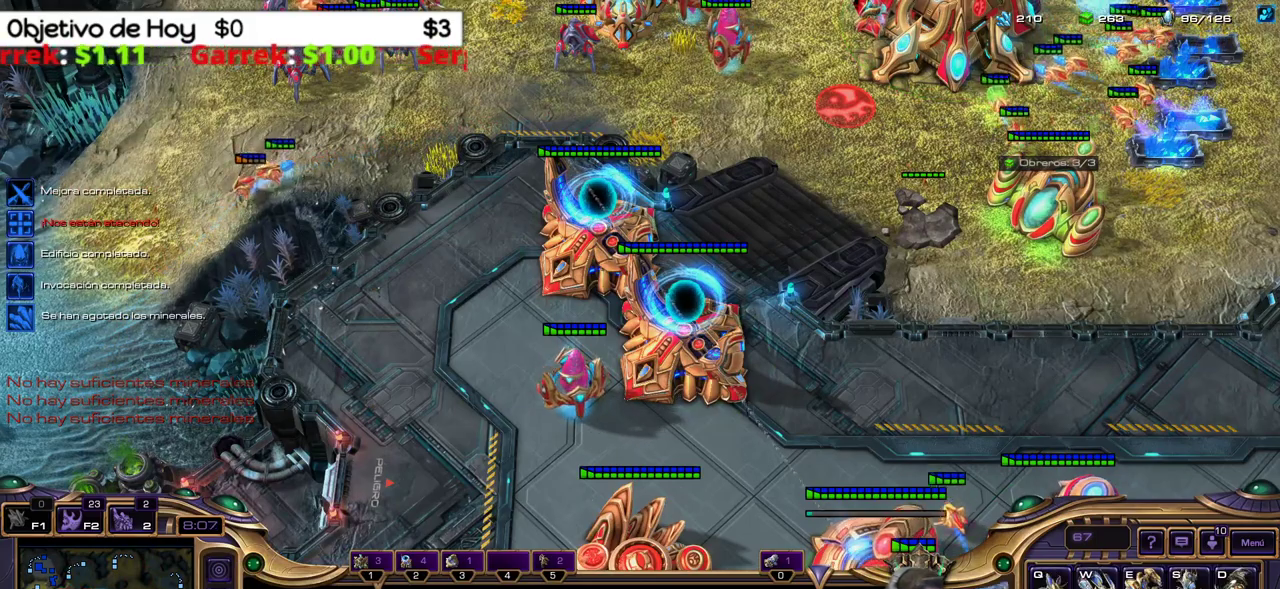
{"keys": [], "events": [[117, "3", "down"], [250, "3", "up"]]}
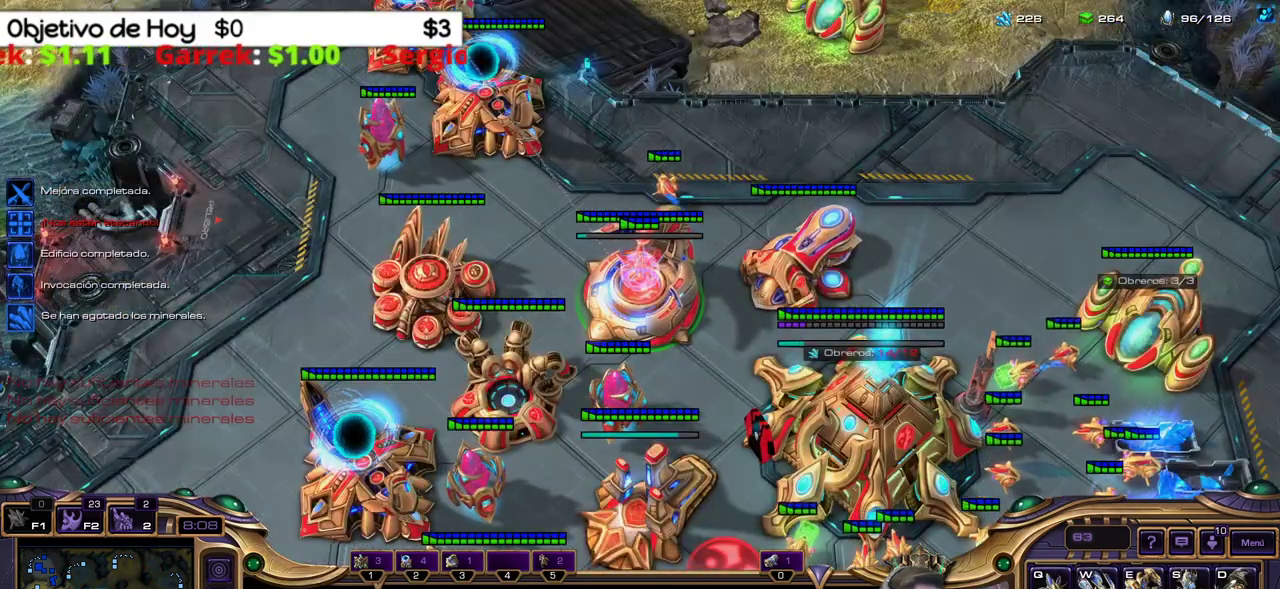
{"keys": [], "events": [[217, "1", "down"], [217, "2", "down"], [367, "1", "up"], [367, "2", "up"]]}
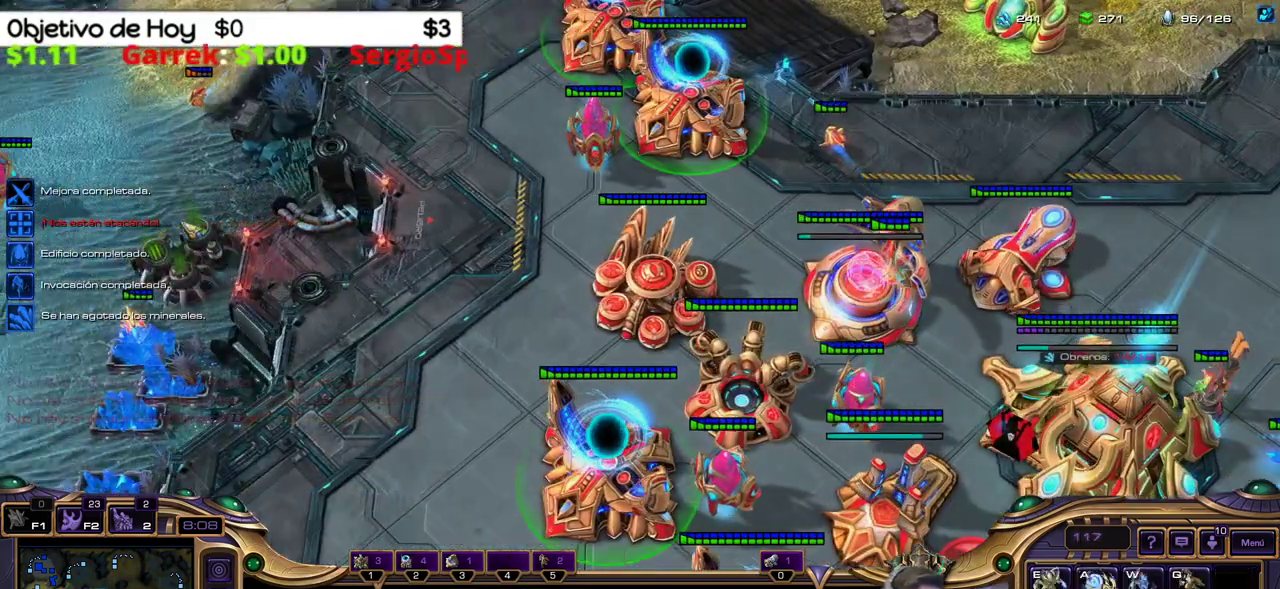
{"keys": [], "events": []}
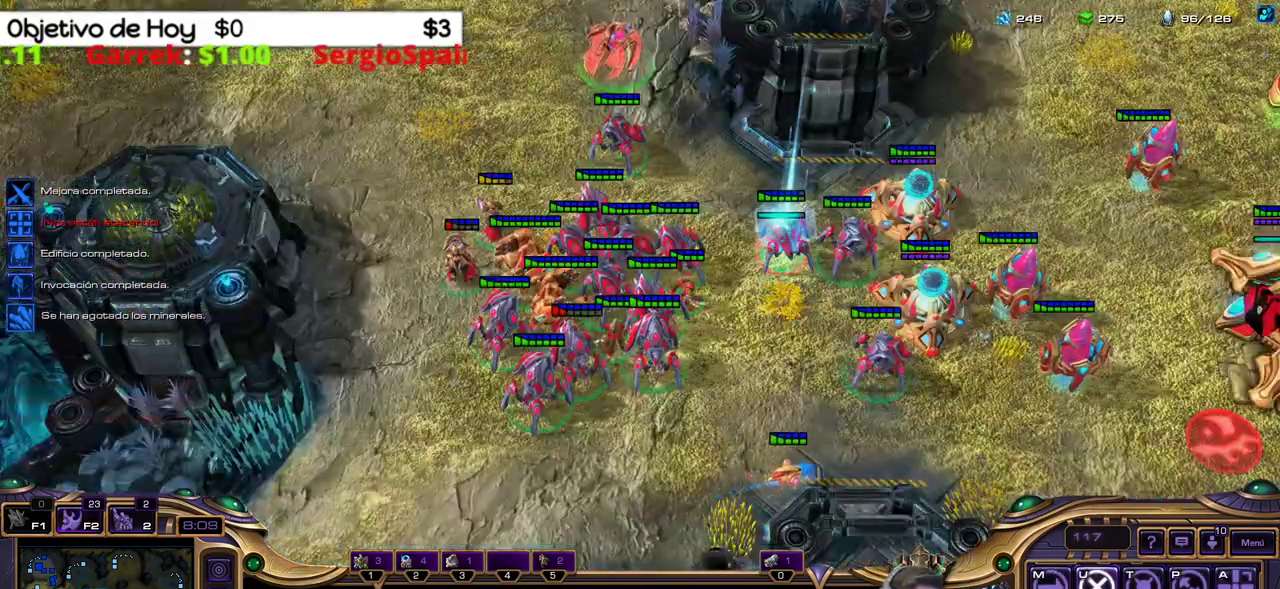
{"keys": [], "events": []}
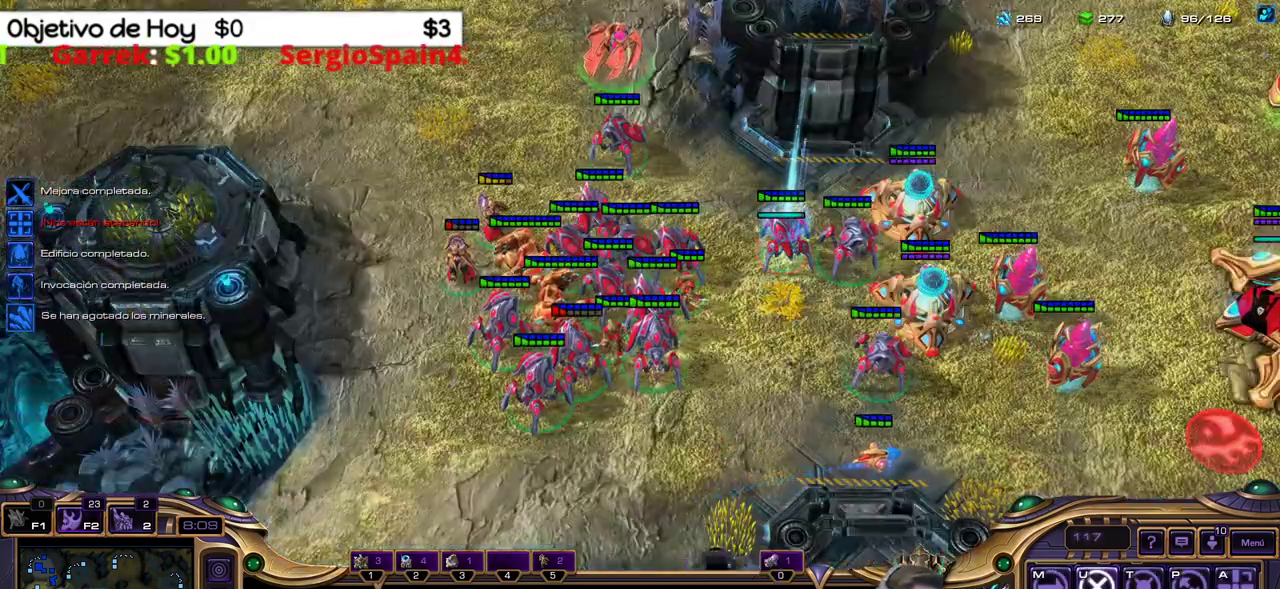
{"keys": [], "events": []}
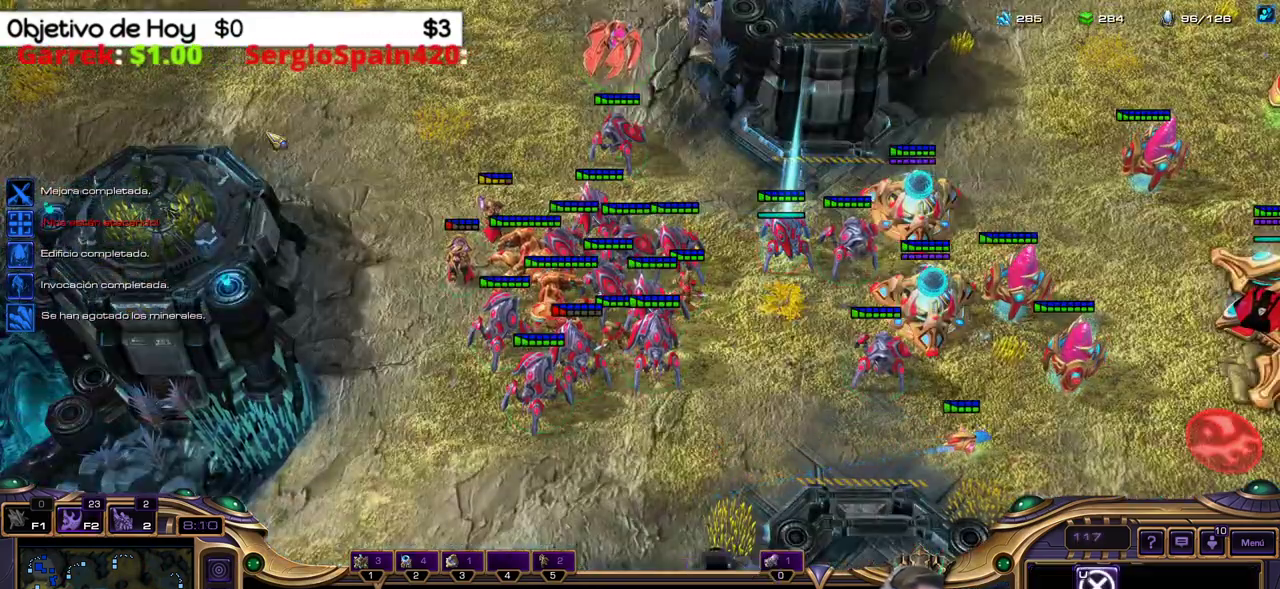
{"keys": [], "events": []}
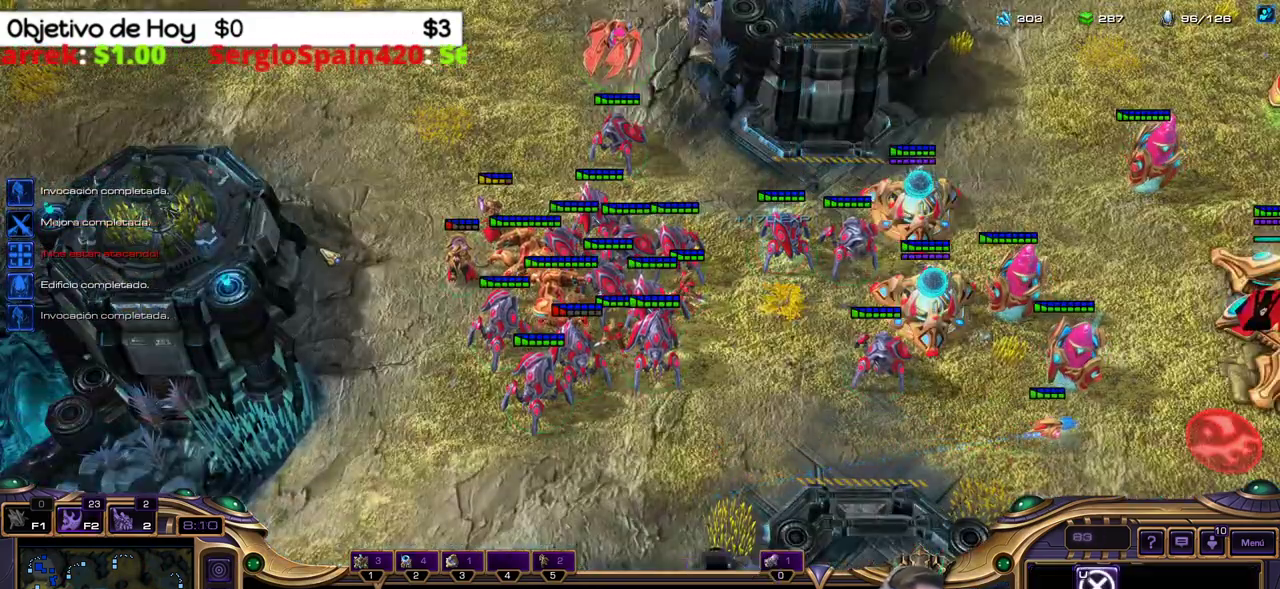
{"keys": [], "events": []}